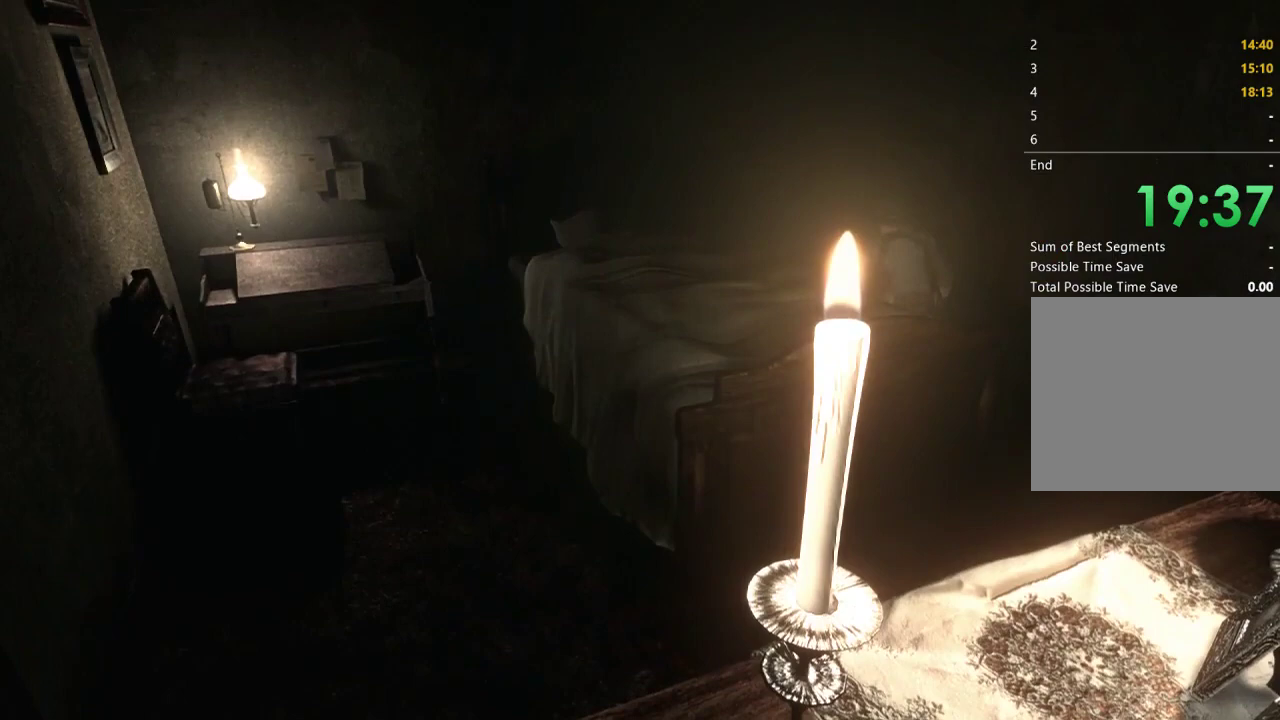
Gameplay with a controller (Xbox layout); each line is a JSON object with the inputs held at the frame after it. "events" lists button and stick changes between this image and that frame as [ms after this image, input, new state], when the widget could be followed in between.
{"buttons": ["A"], "left_stick": "up", "right_stick": "center"}
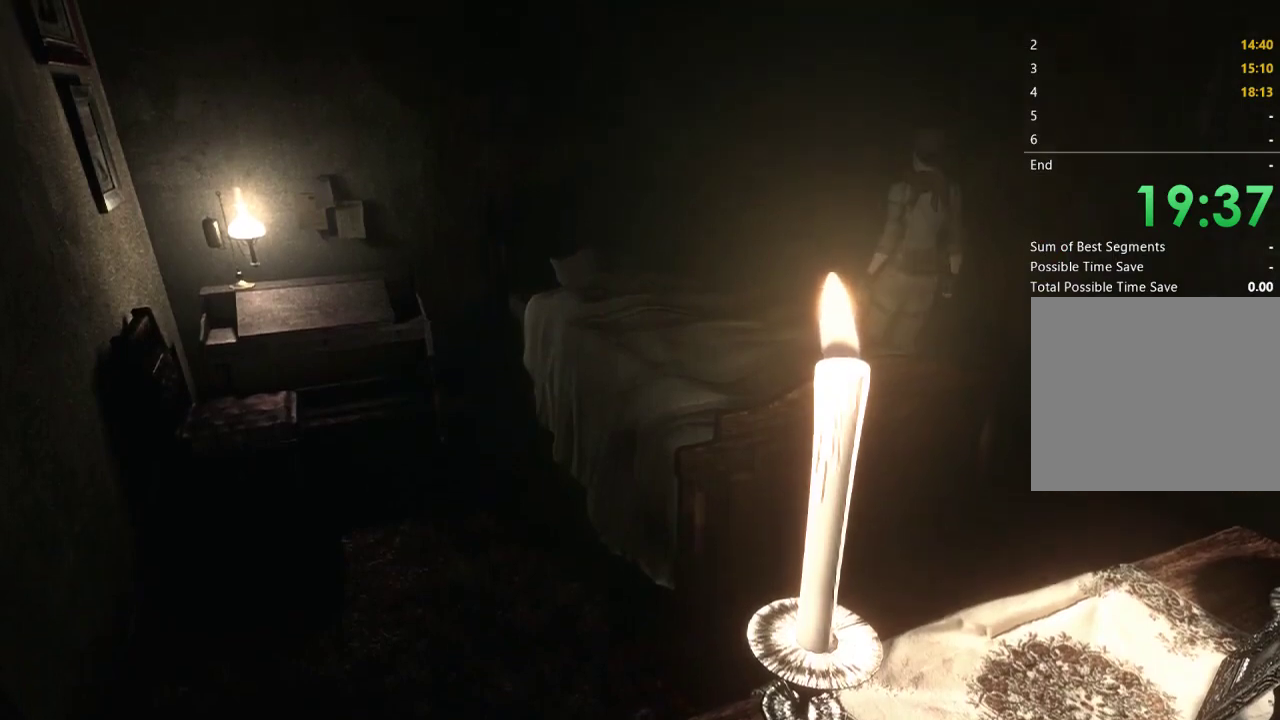
{"buttons": ["A"], "left_stick": "down", "right_stick": "center", "events": [[33, "A", "up"], [100, "A", "down"], [200, "A", "up"], [267, "left_stick", "left"], [300, "A", "down"], [333, "left_stick", "down-left"], [400, "A", "up"], [500, "A", "down"], [500, "left_stick", "down"]]}
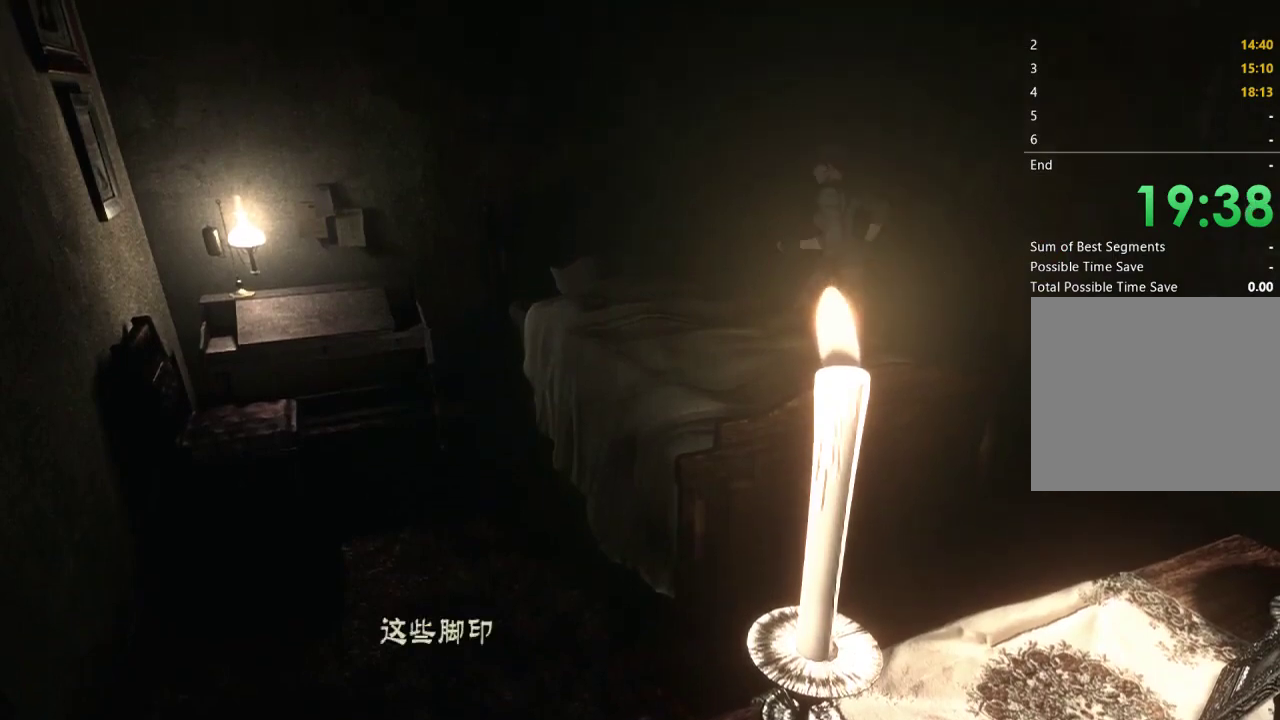
{"buttons": [], "left_stick": "down", "right_stick": "center", "events": [[100, "A", "up"], [167, "A", "down"], [267, "A", "up"], [333, "A", "down"], [467, "A", "up"]]}
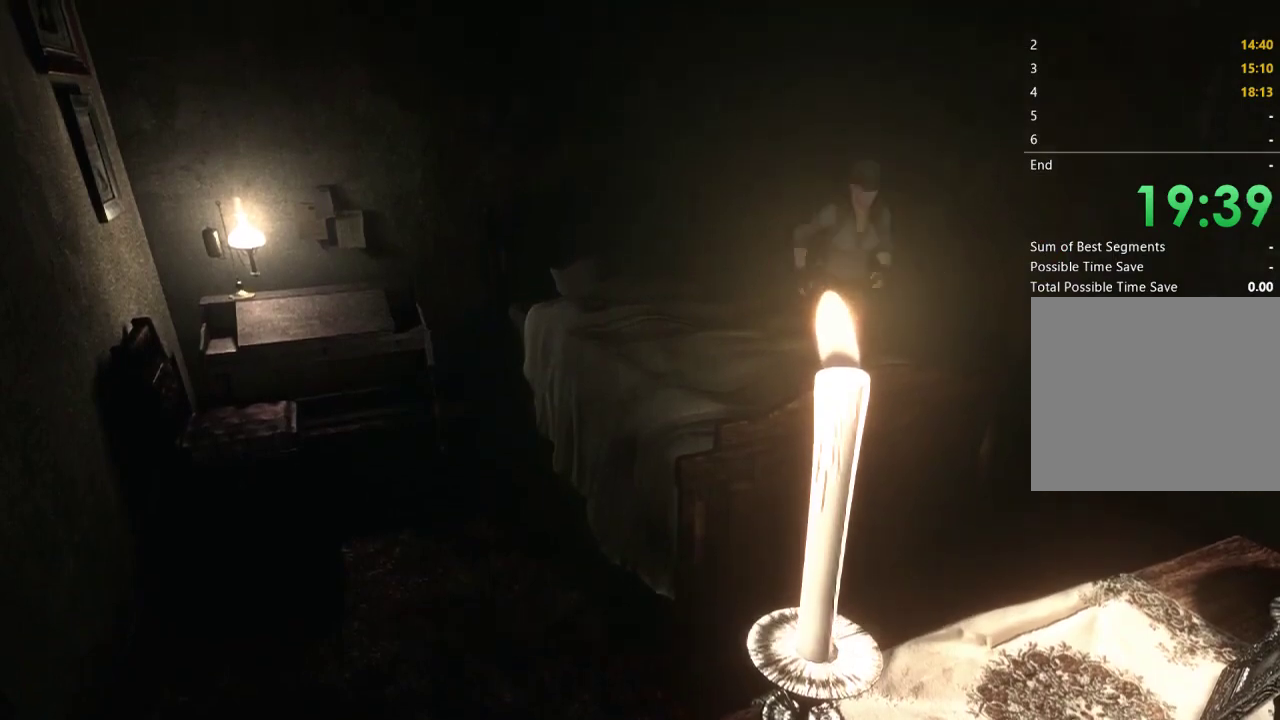
{"buttons": [], "left_stick": "center", "right_stick": "center", "events": [[33, "A", "down"], [100, "left_stick", "down-right"], [133, "A", "up"], [233, "B", "down"], [233, "left_stick", "center"], [367, "B", "up"]]}
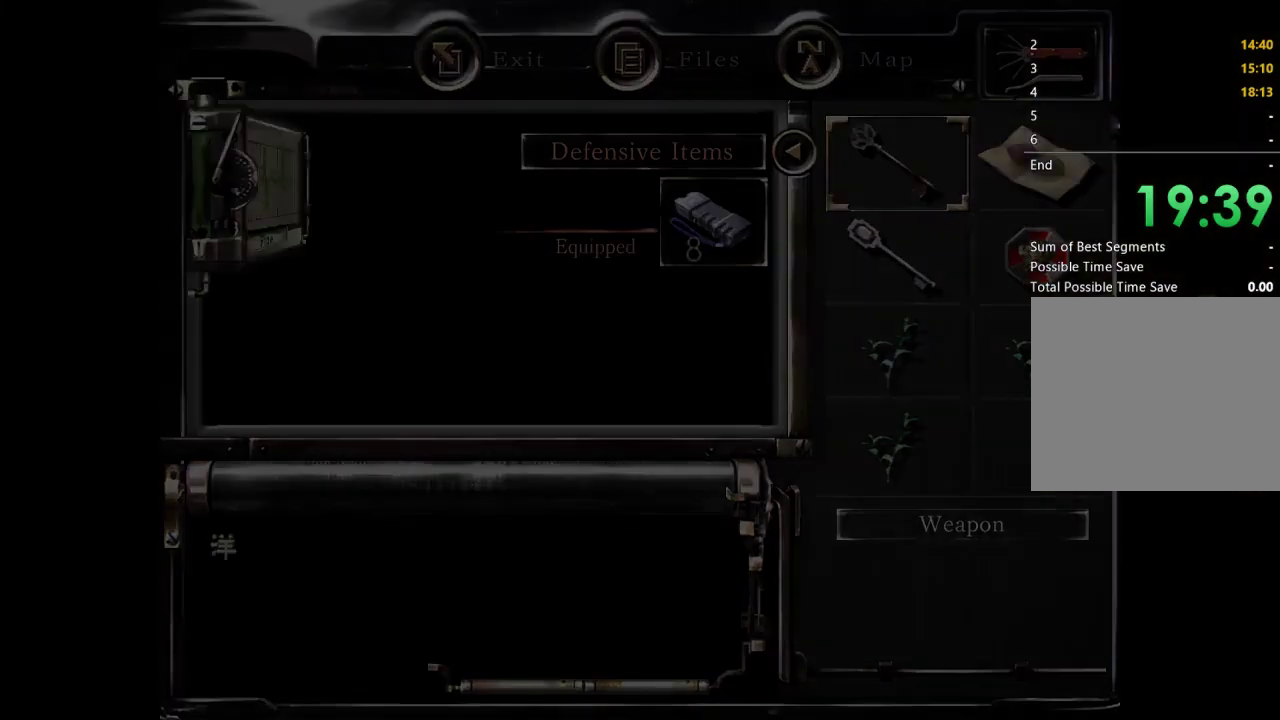
{"buttons": [], "left_stick": "center", "right_stick": "center", "events": [[167, "DPAD_DOWN", "down"], [367, "A", "down"], [367, "DPAD_DOWN", "up"], [433, "A", "up"]]}
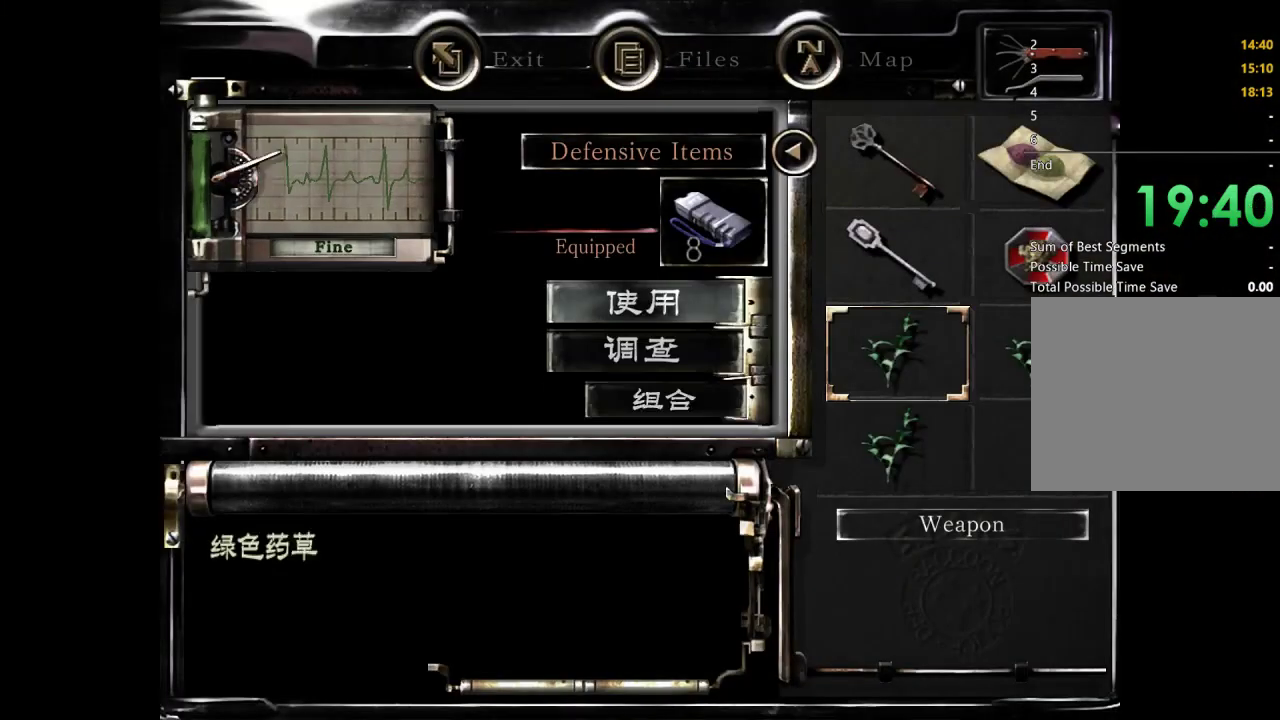
{"buttons": ["A"], "left_stick": "center", "right_stick": "center", "events": [[100, "DPAD_UP", "down"], [167, "A", "down"], [167, "DPAD_UP", "up"], [267, "A", "up"], [367, "DPAD_RIGHT", "down"], [467, "A", "down"], [467, "DPAD_RIGHT", "up"]]}
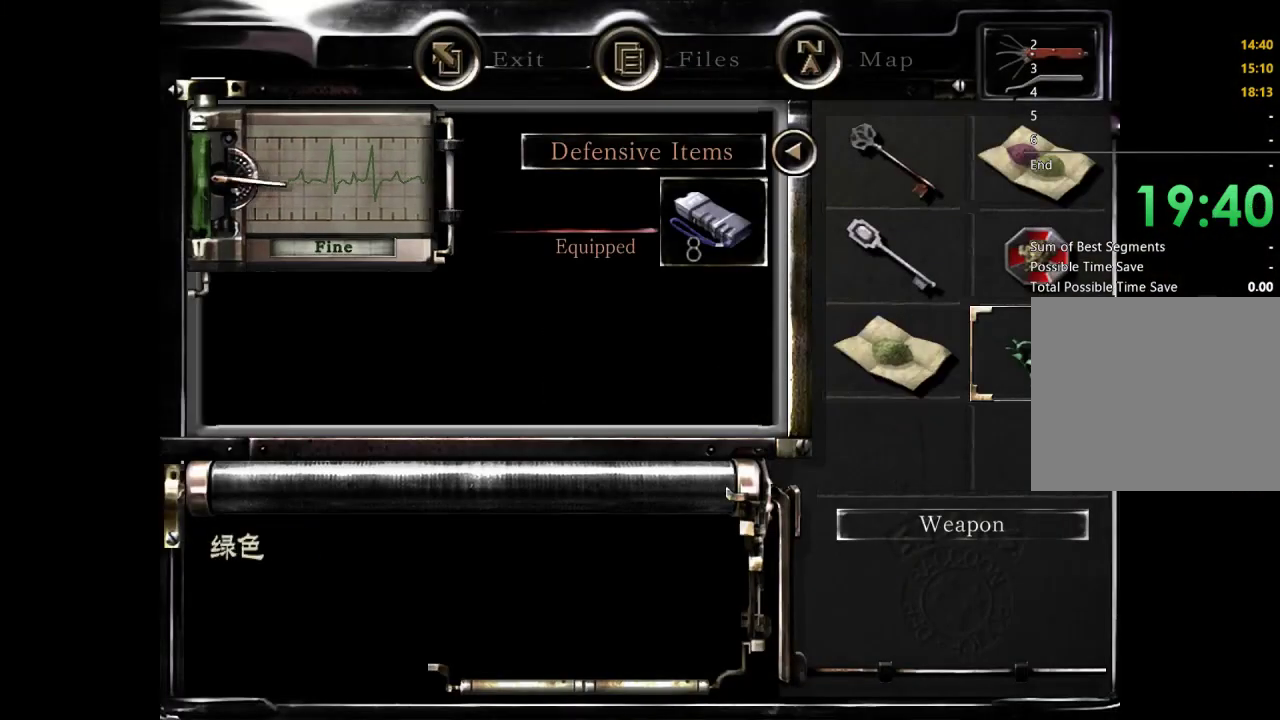
{"buttons": ["A"], "left_stick": "center", "right_stick": "center", "events": [[33, "A", "up"], [167, "A", "down"], [267, "A", "up"], [333, "DPAD_UP", "down"], [433, "DPAD_UP", "up"], [500, "A", "down"]]}
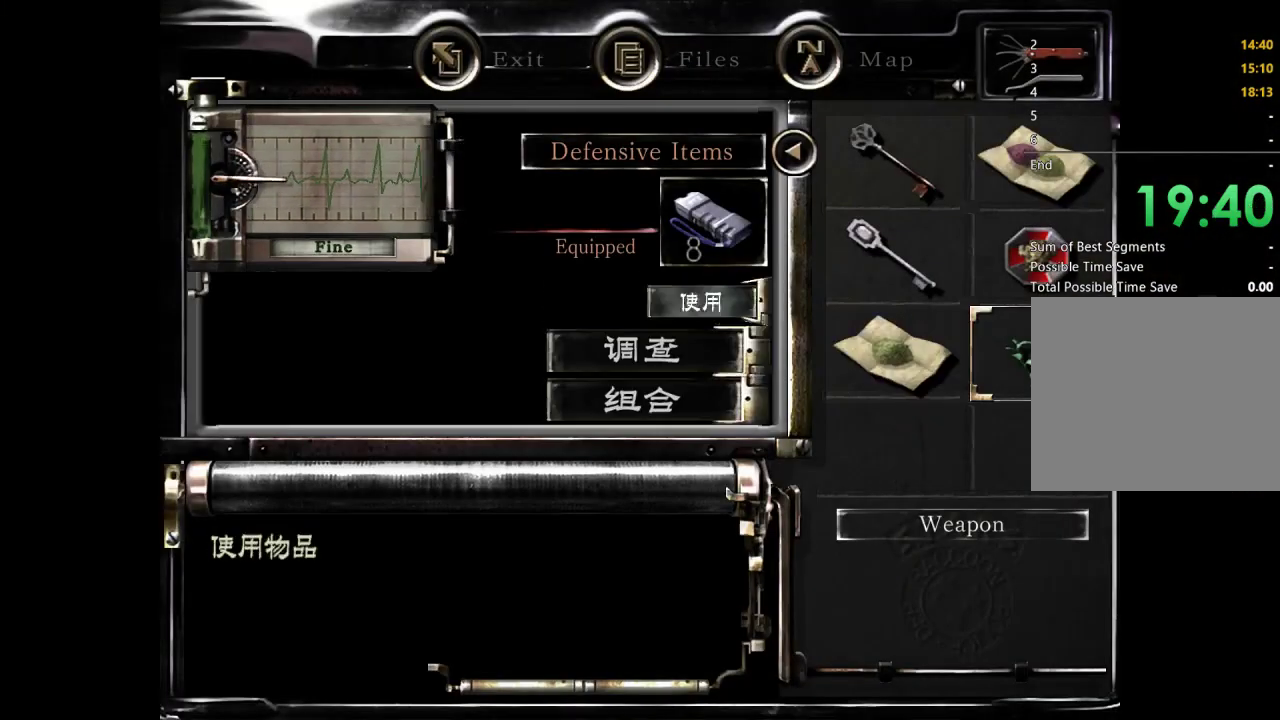
{"buttons": [], "left_stick": "center", "right_stick": "center", "events": [[67, "A", "up"]]}
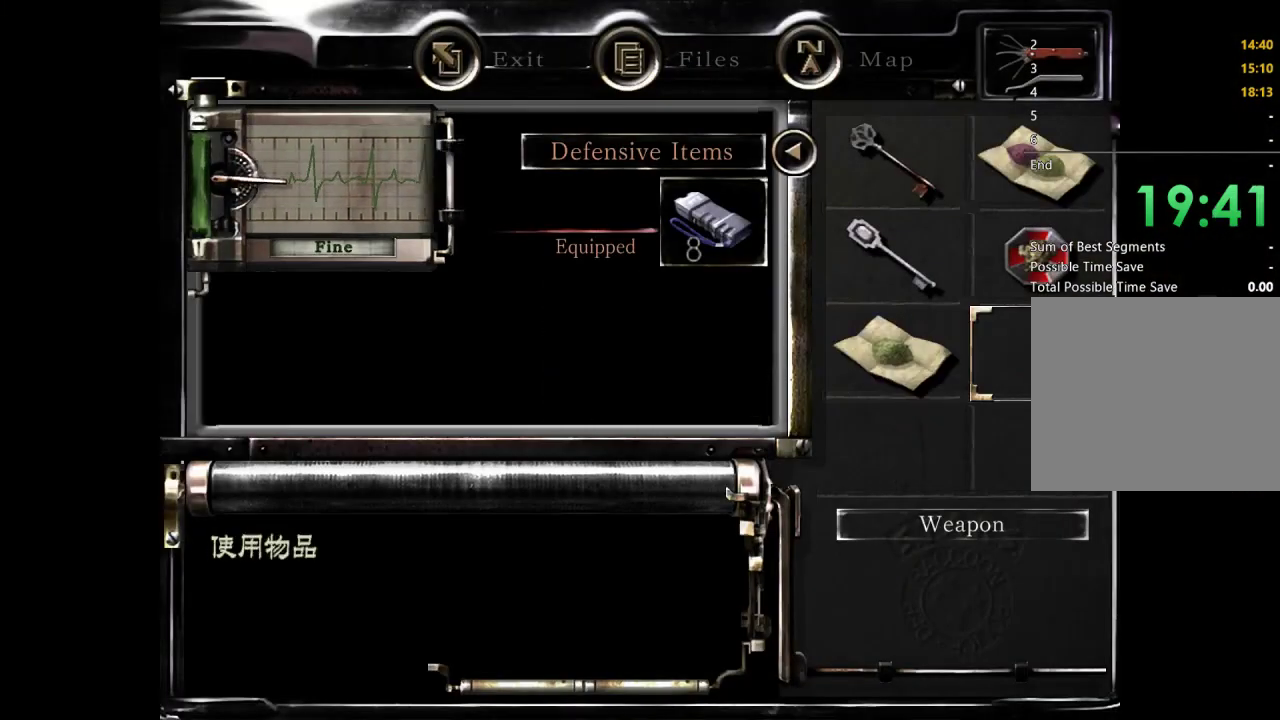
{"buttons": [], "left_stick": "down", "right_stick": "center", "events": [[100, "B", "down"], [167, "B", "up"], [267, "B", "down"], [367, "B", "up"], [400, "left_stick", "down"]]}
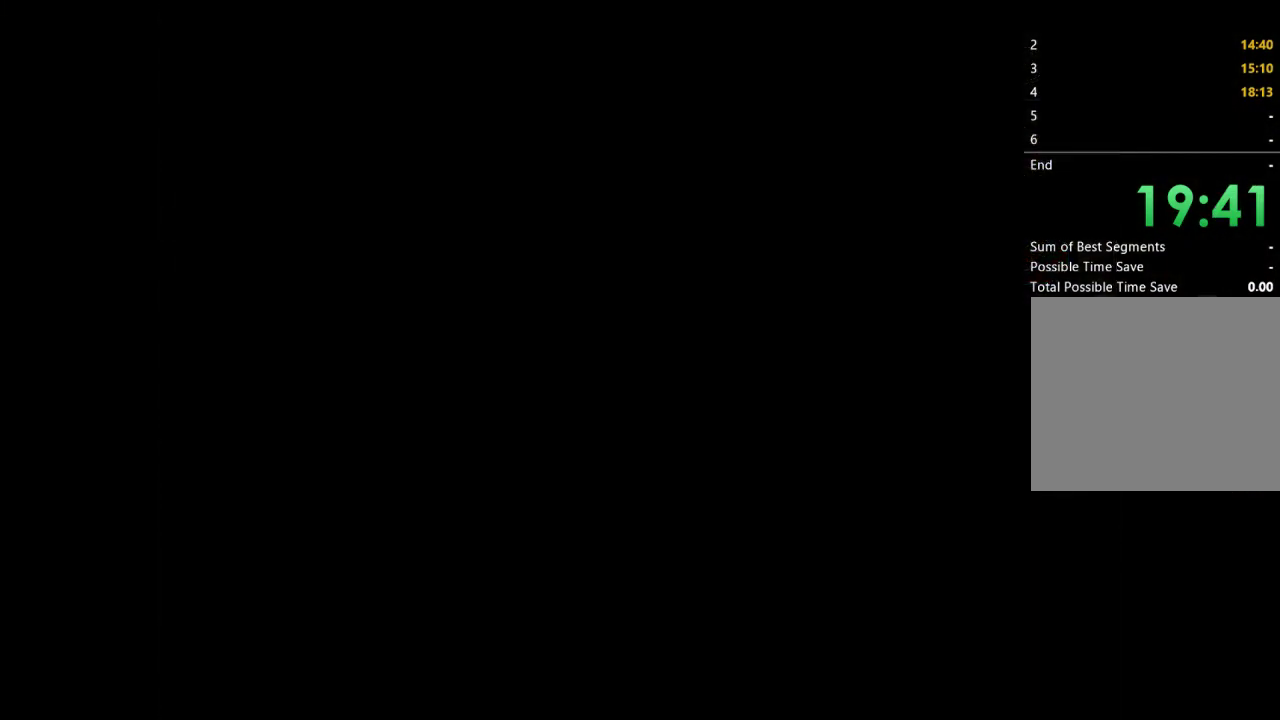
{"buttons": [], "left_stick": "down-left", "right_stick": "center", "events": [[433, "left_stick", "down-left"]]}
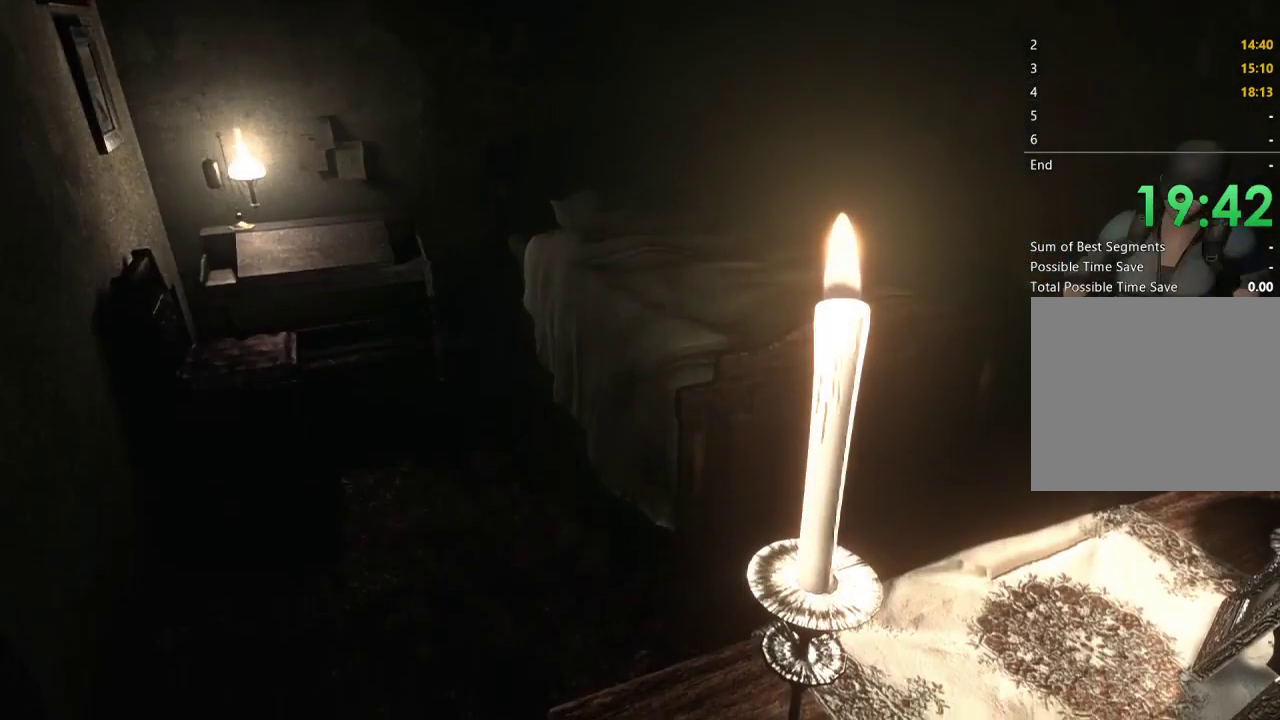
{"buttons": [], "left_stick": "down", "right_stick": "center", "events": [[333, "left_stick", "down"]]}
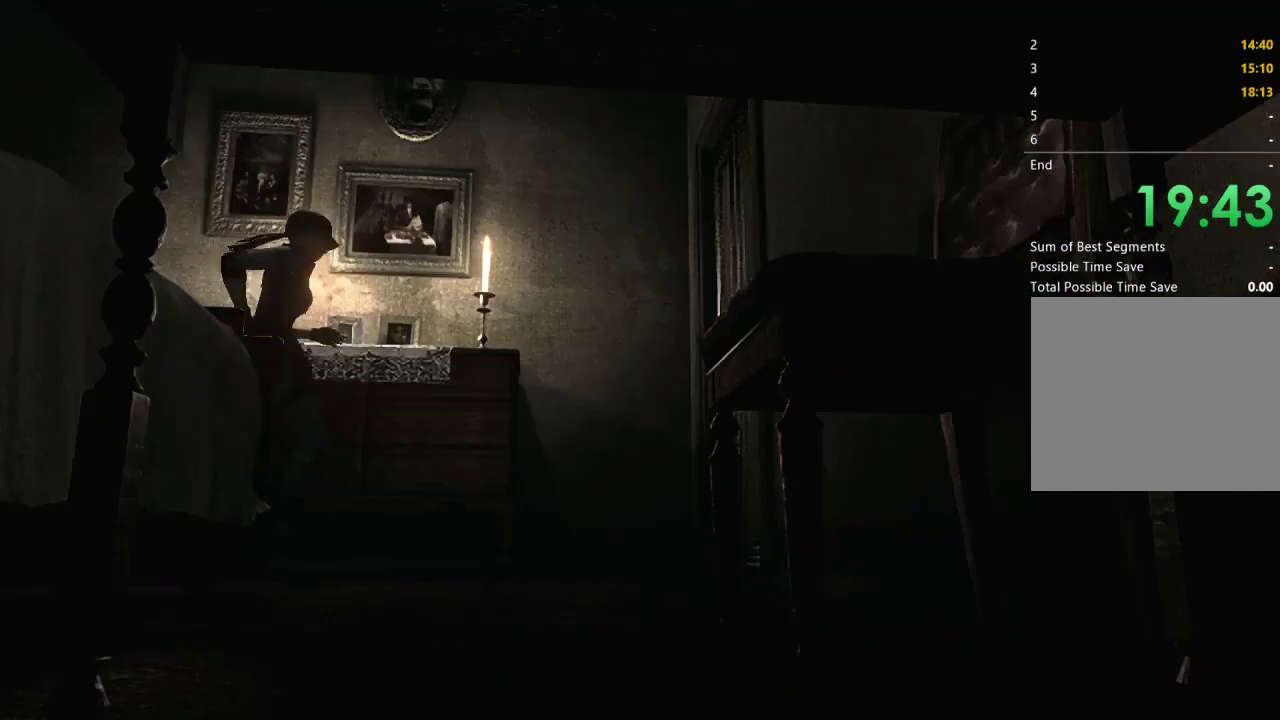
{"buttons": [], "left_stick": "up-right", "right_stick": "center", "events": [[133, "left_stick", "down-right"], [267, "left_stick", "right"], [367, "left_stick", "up-right"]]}
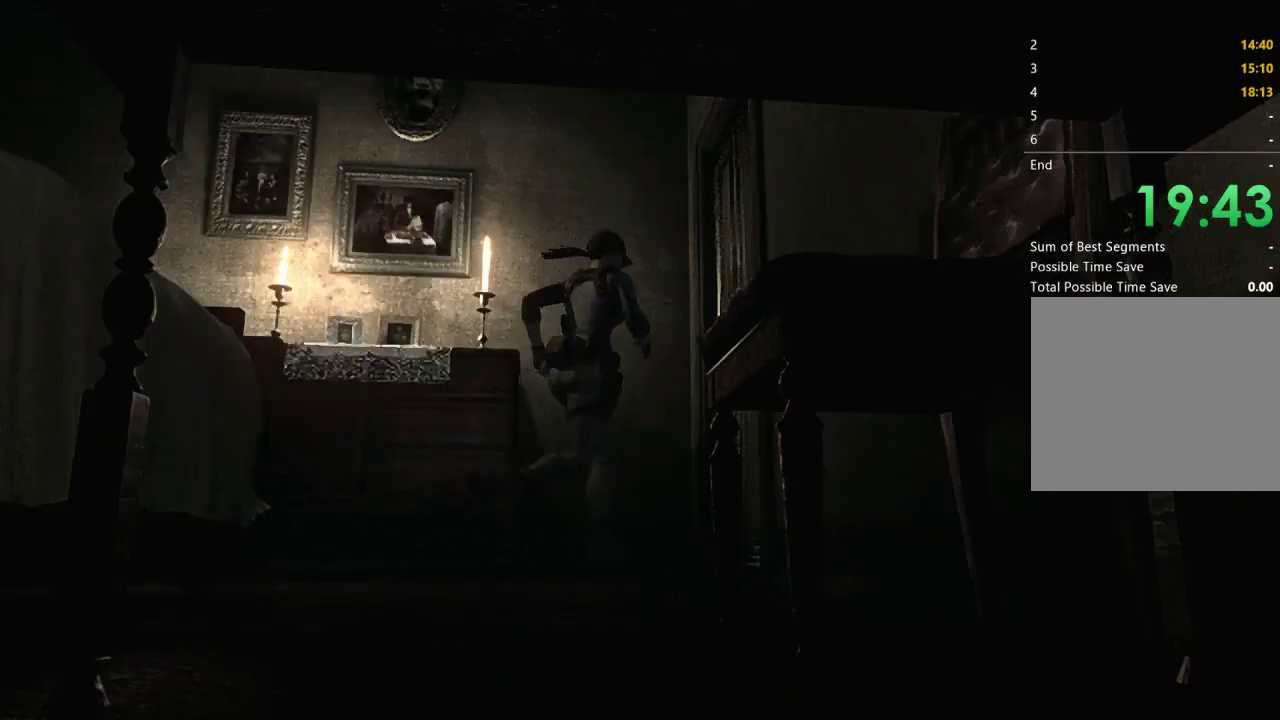
{"buttons": [], "left_stick": "center", "right_stick": "center", "events": [[33, "A", "down"], [200, "A", "up"], [200, "left_stick", "right"], [367, "left_stick", "center"]]}
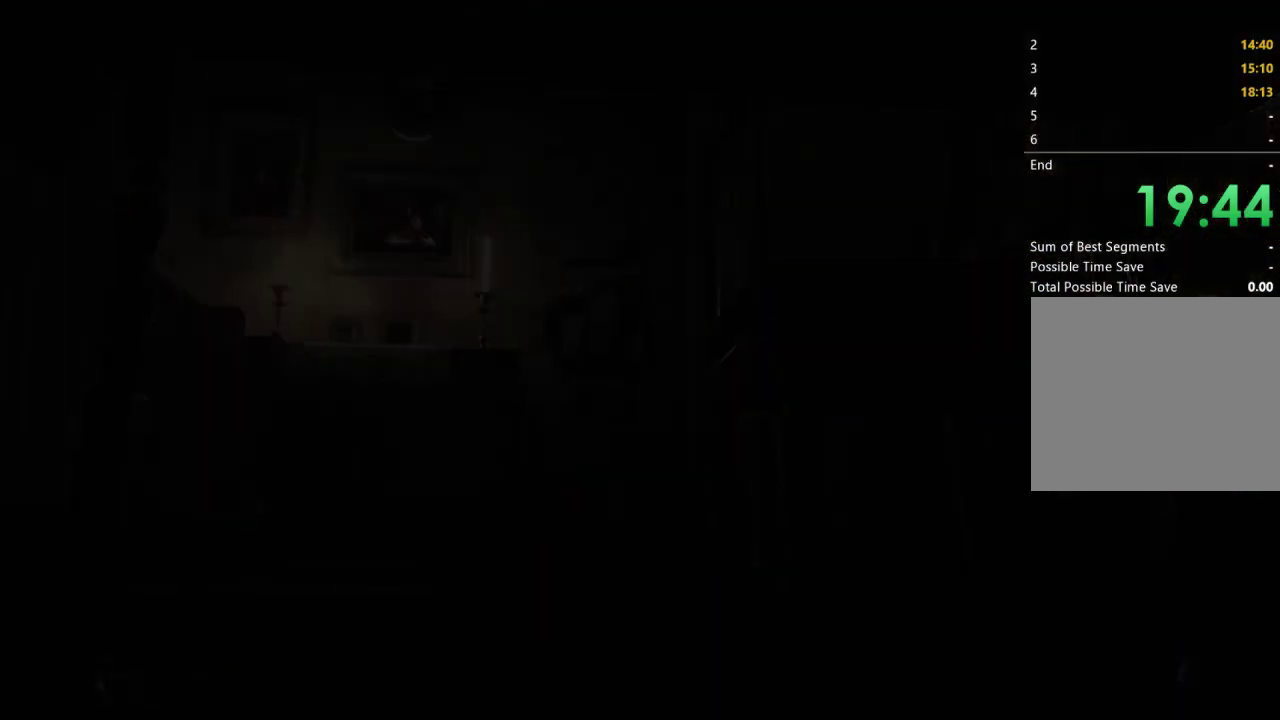
{"buttons": ["DPAD_UP"], "left_stick": "center", "right_stick": "center", "events": [[500, "DPAD_UP", "down"]]}
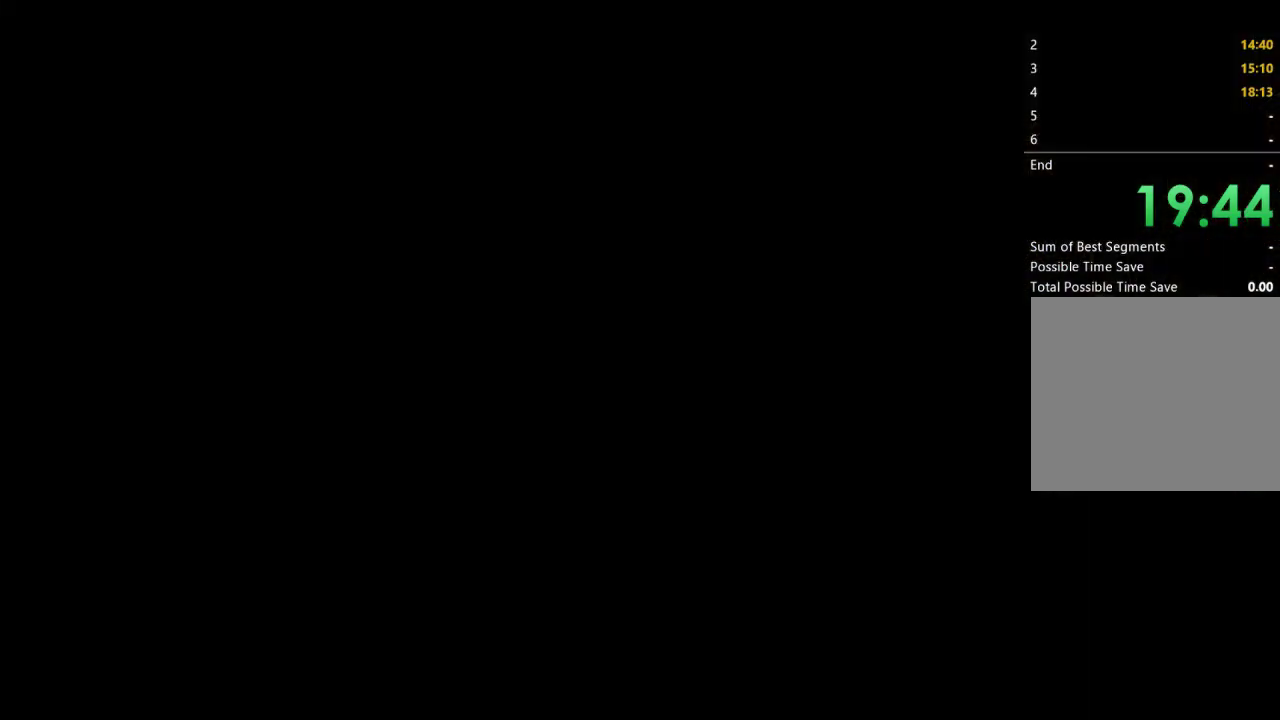
{"buttons": ["X", "DPAD_UP"], "left_stick": "center", "right_stick": "center", "events": [[100, "X", "down"]]}
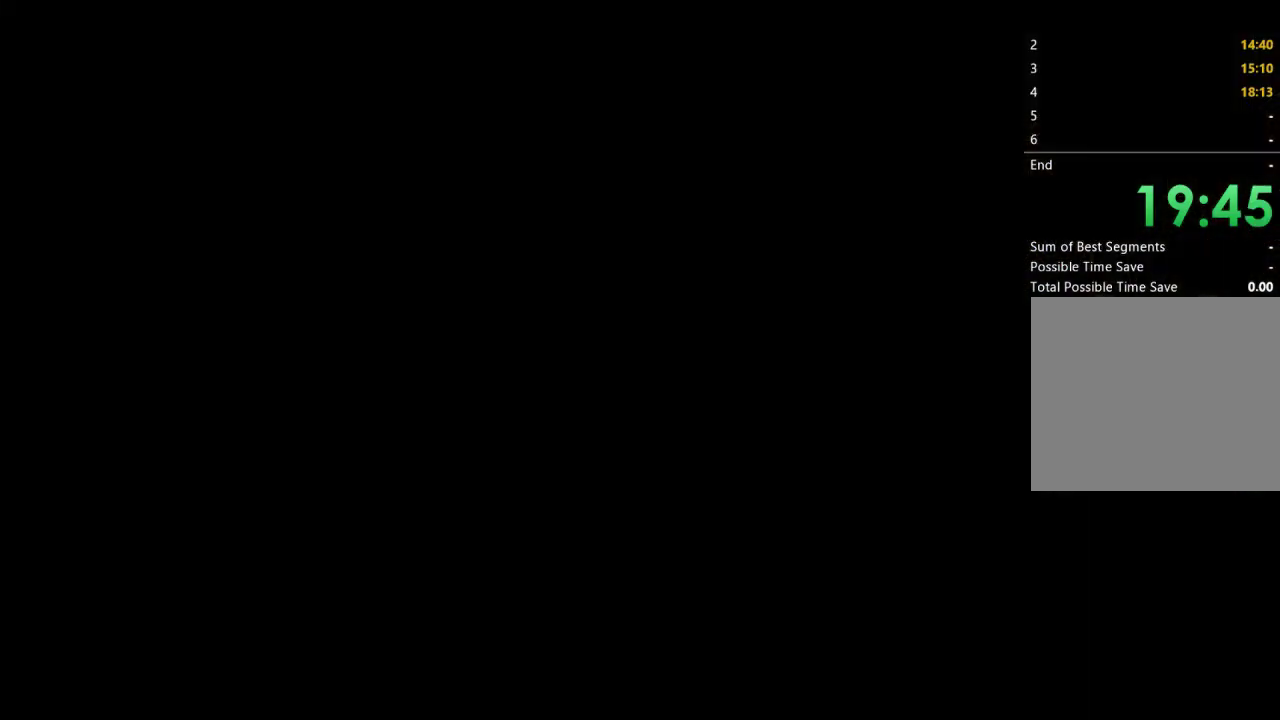
{"buttons": ["X", "DPAD_UP"], "left_stick": "center", "right_stick": "center", "events": []}
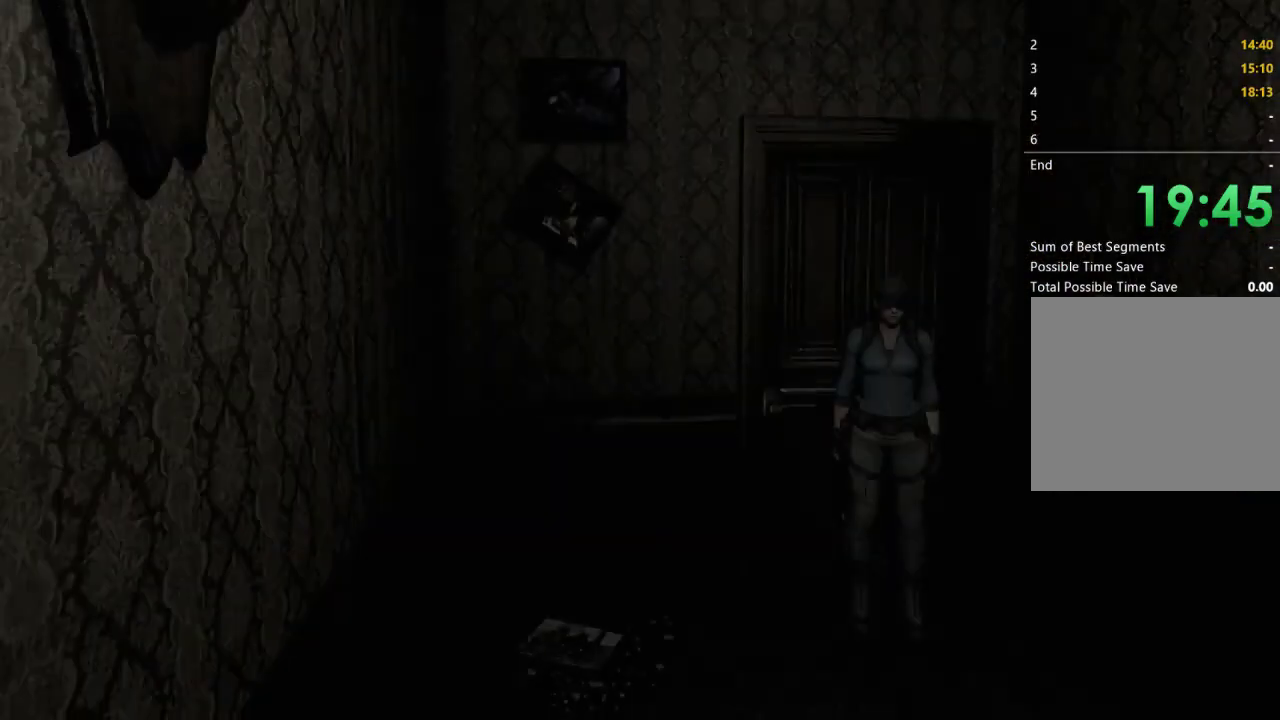
{"buttons": ["X", "DPAD_UP"], "left_stick": "center", "right_stick": "center", "events": [[367, "DPAD_LEFT", "down"], [467, "DPAD_LEFT", "up"]]}
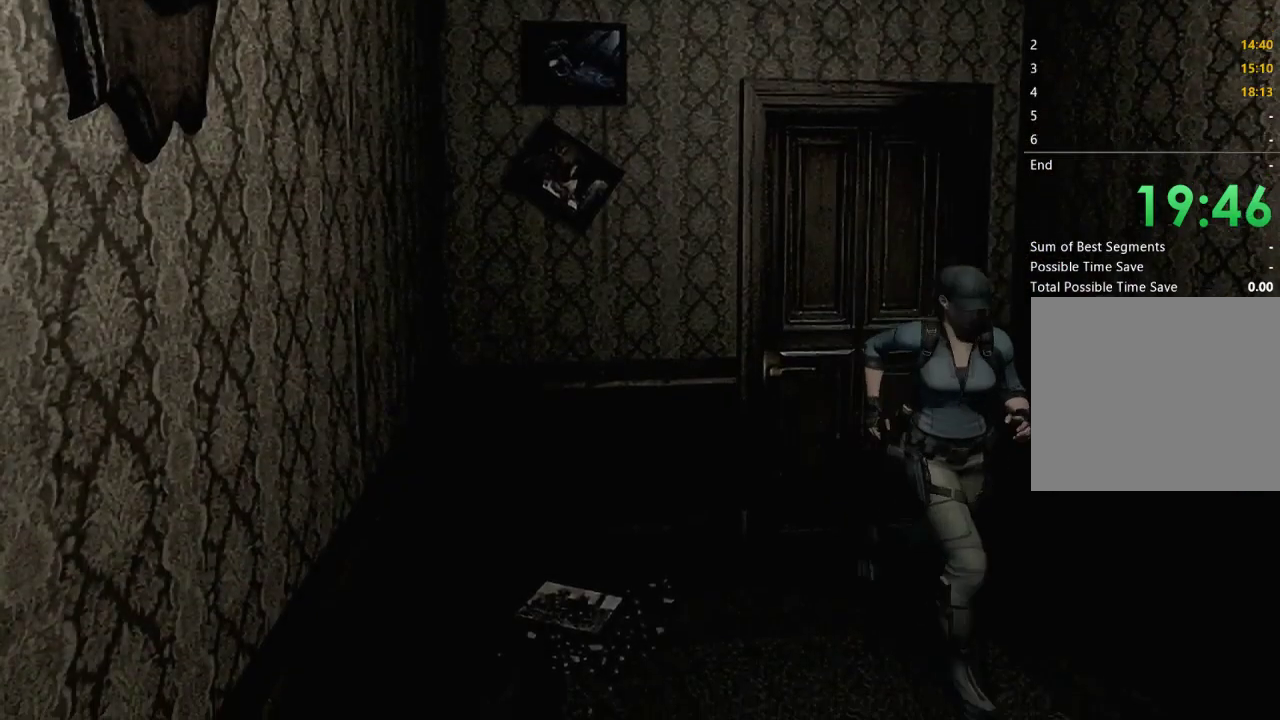
{"buttons": ["A", "X", "DPAD_UP", "DPAD_LEFT"], "left_stick": "center", "right_stick": "center", "events": [[267, "DPAD_LEFT", "down"], [333, "A", "down"]]}
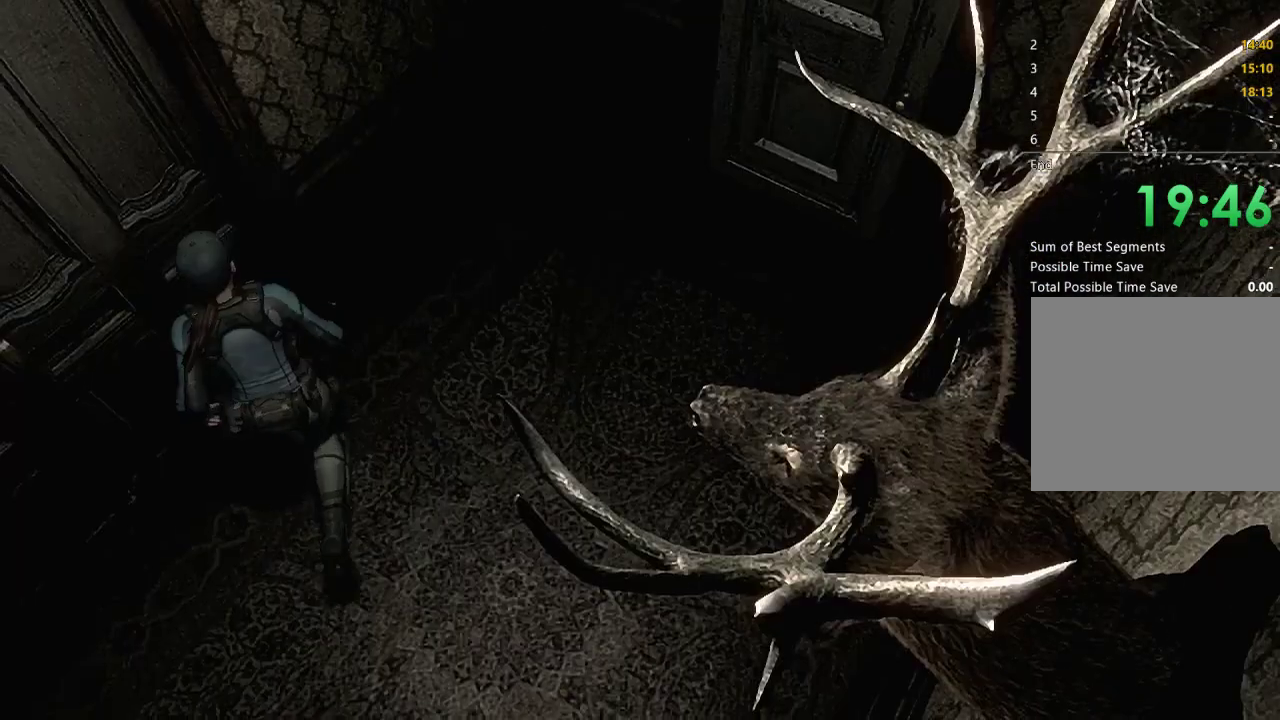
{"buttons": [], "left_stick": "center", "right_stick": "center", "events": [[100, "DPAD_LEFT", "up"], [333, "A", "up"], [333, "DPAD_UP", "up"], [333, "X", "up"]]}
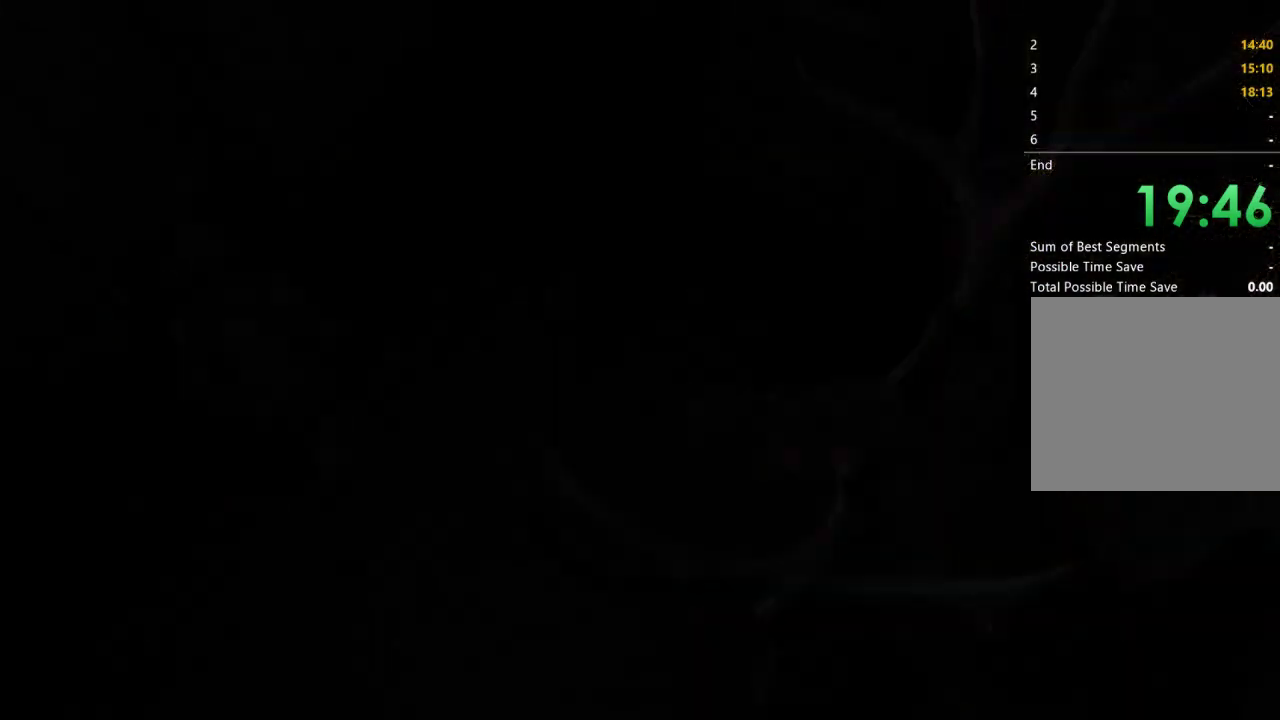
{"buttons": [], "left_stick": "center", "right_stick": "center", "events": []}
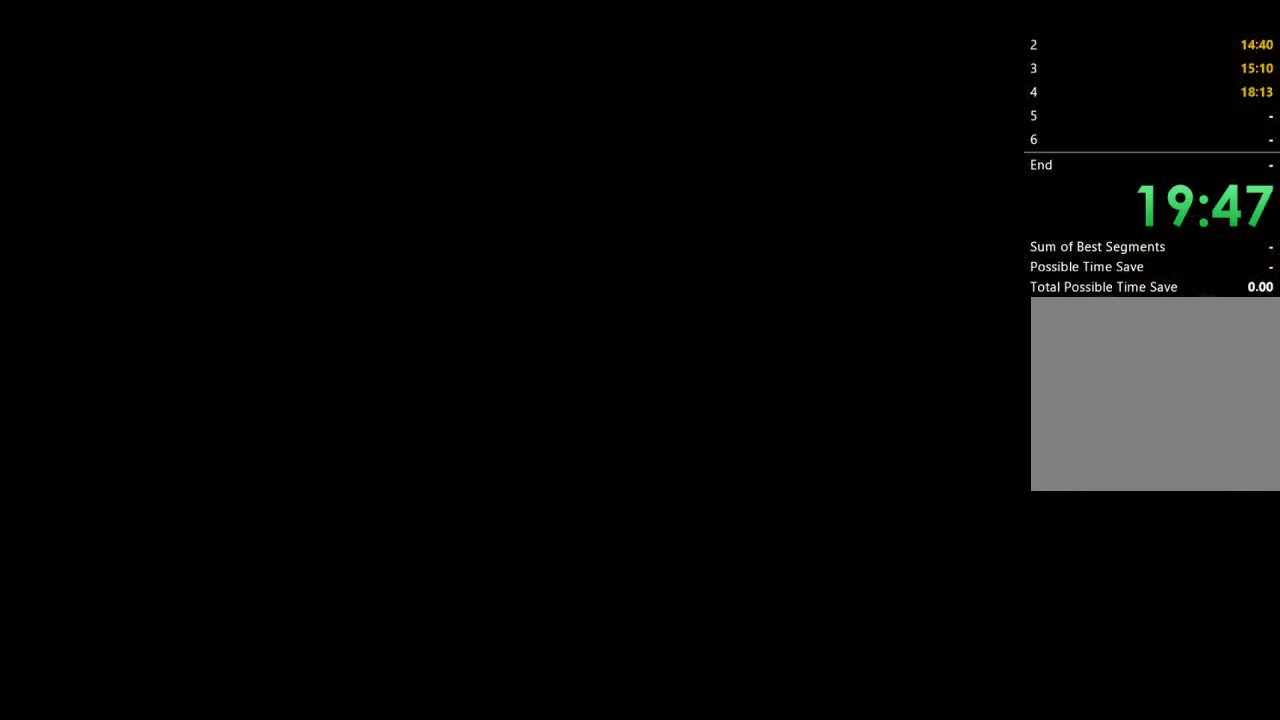
{"buttons": [], "left_stick": "center", "right_stick": "center", "events": []}
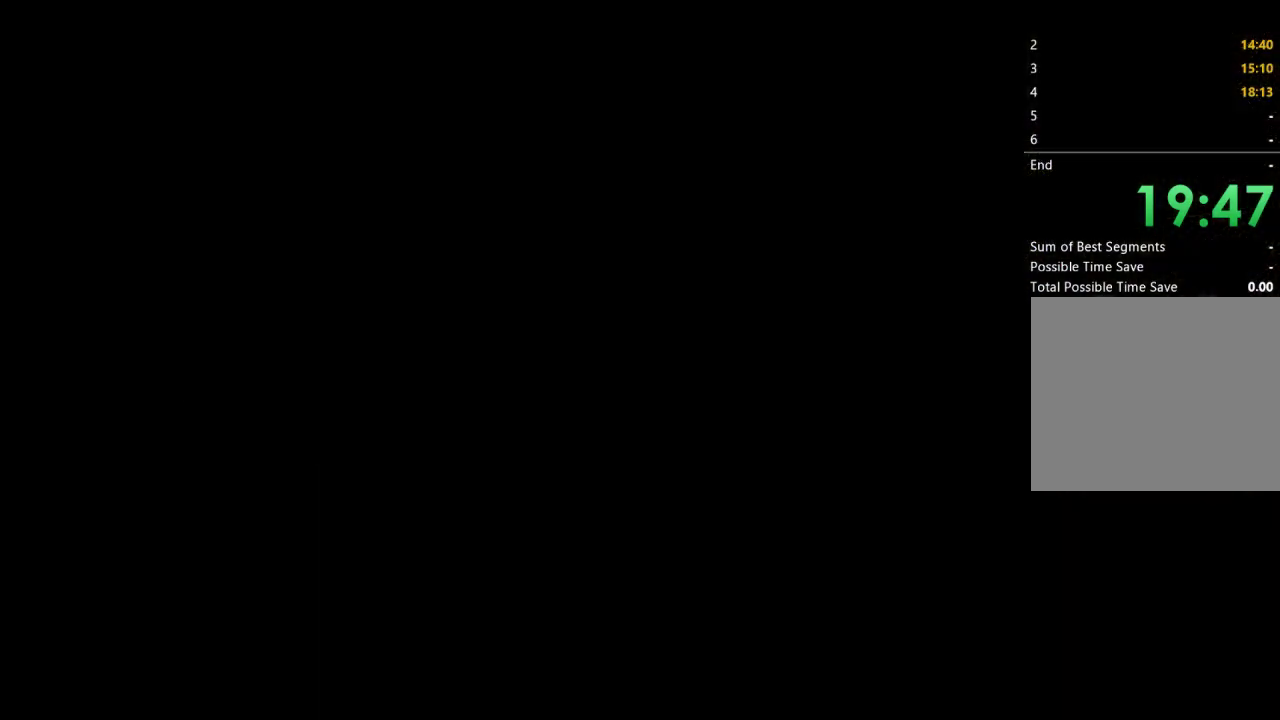
{"buttons": [], "left_stick": "left", "right_stick": "center", "events": [[267, "left_stick", "left"]]}